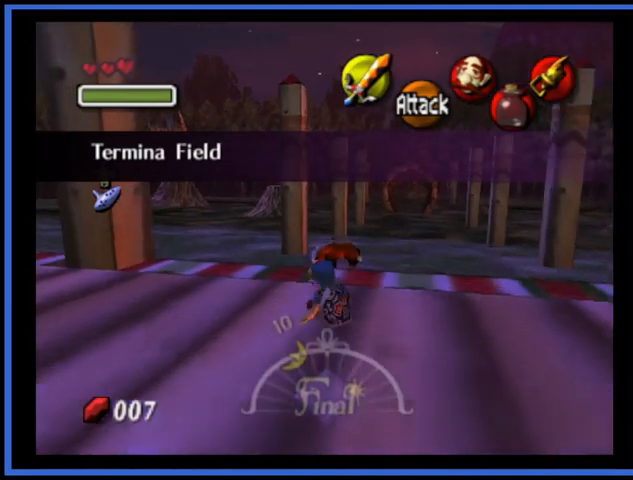
Gameplay with a controller (Xbox layout); each line is a JSON object with the inputs held at the frame after it. "events" lists button and stick changes between this image and that frame as [ms after this image, input, new state], when the widget could be followed in between. Not read: L3 R3.
{"buttons": [], "left_stick": "up", "right_stick": "center", "events": [[501, "left_stick", "up"]]}
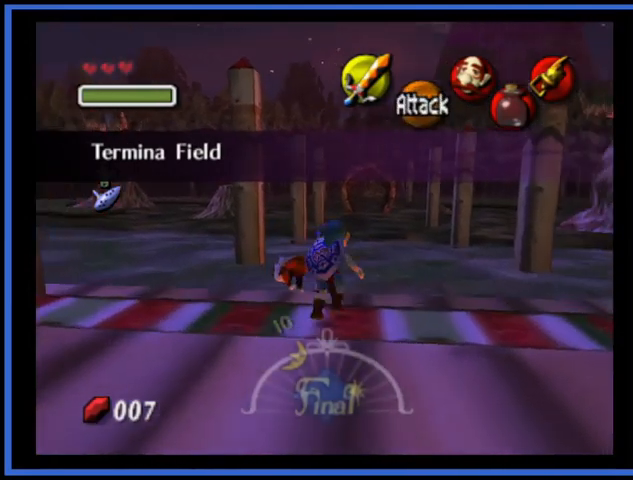
{"buttons": [], "left_stick": "up", "right_stick": "center", "events": []}
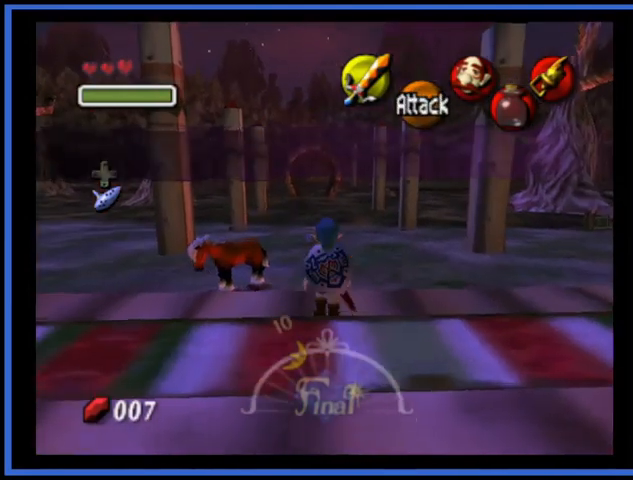
{"buttons": [], "left_stick": "center", "right_stick": "center", "events": [[292, "left_stick", "center"]]}
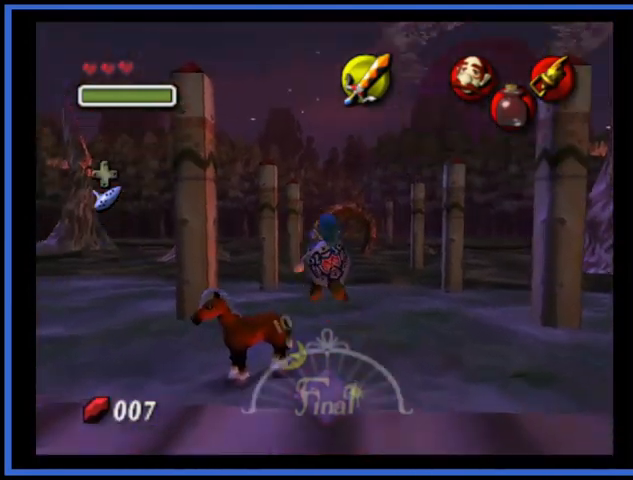
{"buttons": [], "left_stick": "left", "right_stick": "center", "events": [[459, "left_stick", "left"]]}
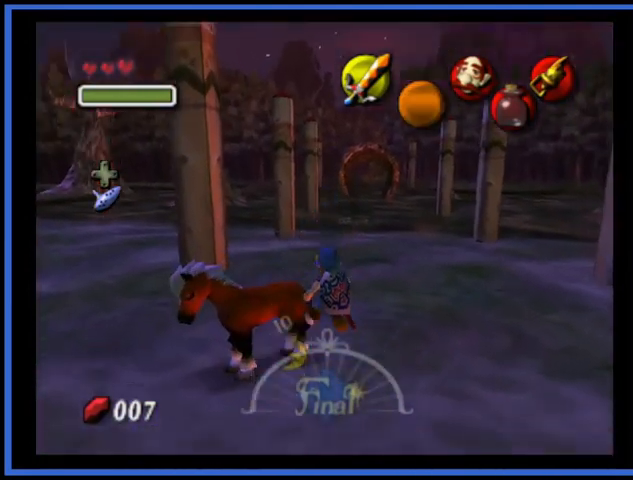
{"buttons": [], "left_stick": "center", "right_stick": "center", "events": [[334, "left_stick", "center"]]}
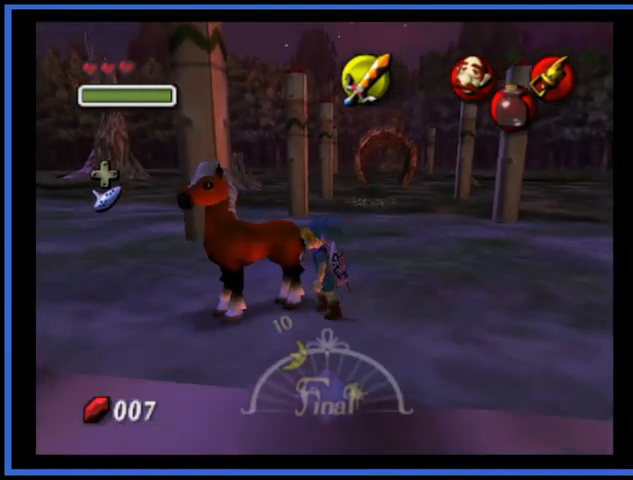
{"buttons": ["A"], "left_stick": "center", "right_stick": "center", "events": [[292, "left_stick", "up-left"], [417, "A", "down"], [500, "left_stick", "center"]]}
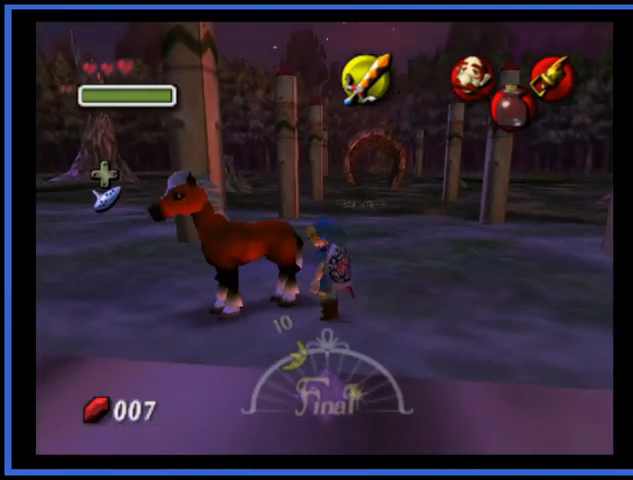
{"buttons": [], "left_stick": "center", "right_stick": "center", "events": [[42, "A", "up"], [125, "A", "down"], [251, "A", "up"], [334, "A", "down"], [376, "A", "up"]]}
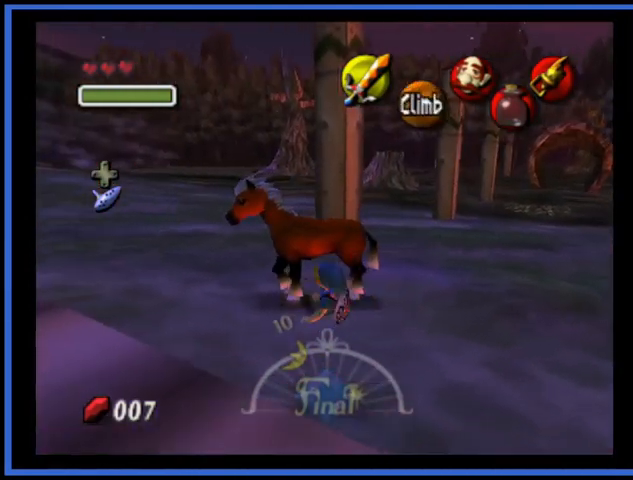
{"buttons": ["A"], "left_stick": "center", "right_stick": "center", "events": [[292, "A", "down"], [292, "left_stick", "up"], [459, "A", "up"], [459, "left_stick", "center"], [500, "A", "down"]]}
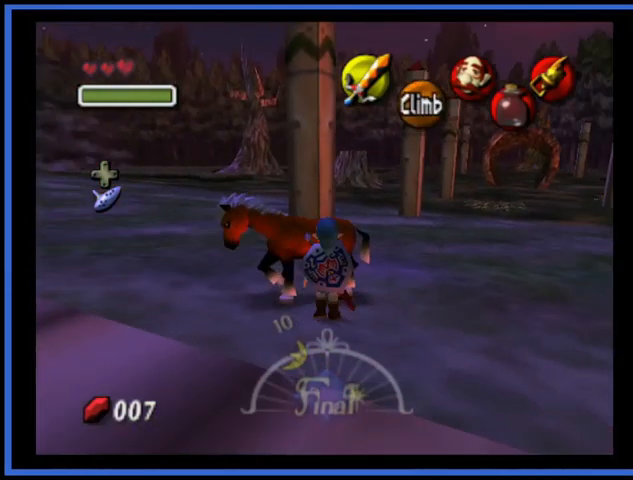
{"buttons": [], "left_stick": "center", "right_stick": "center", "events": [[125, "A", "up"], [209, "A", "down"], [251, "A", "up"]]}
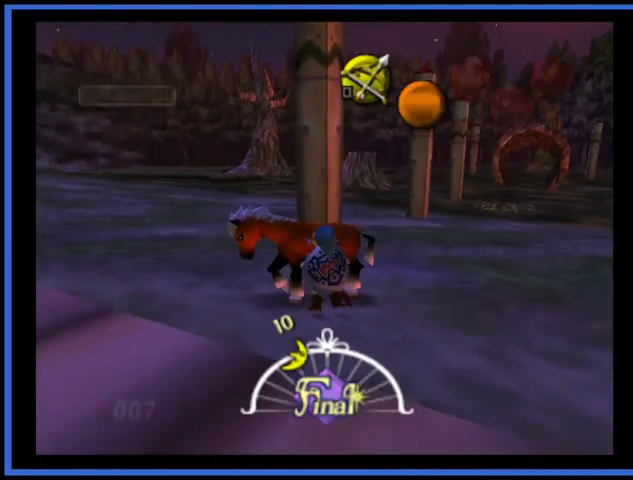
{"buttons": [], "left_stick": "center", "right_stick": "center", "events": []}
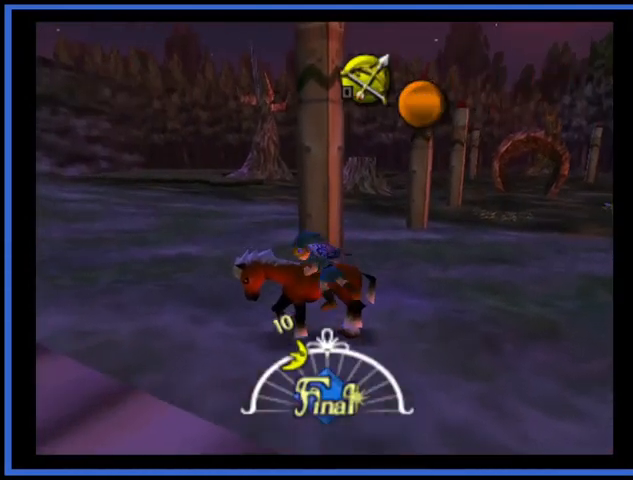
{"buttons": [], "left_stick": "left", "right_stick": "center", "events": [[84, "left_stick", "left"]]}
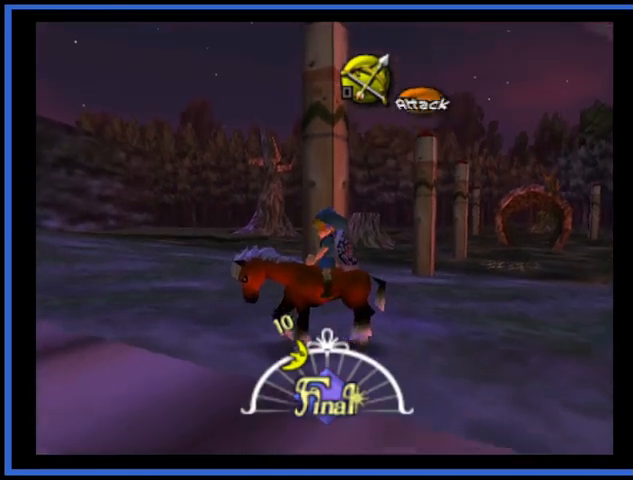
{"buttons": [], "left_stick": "left", "right_stick": "center", "events": []}
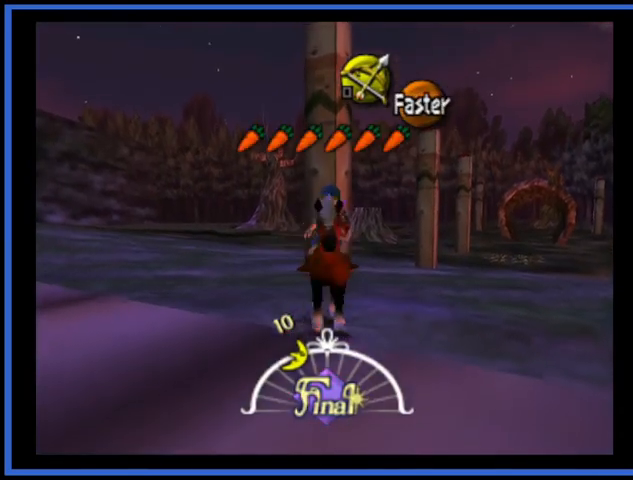
{"buttons": [], "left_stick": "up", "right_stick": "center", "events": [[209, "left_stick", "up"]]}
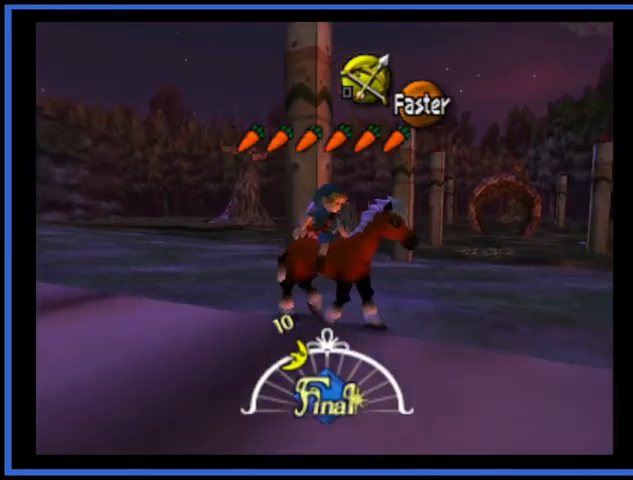
{"buttons": [], "left_stick": "up", "right_stick": "center", "events": []}
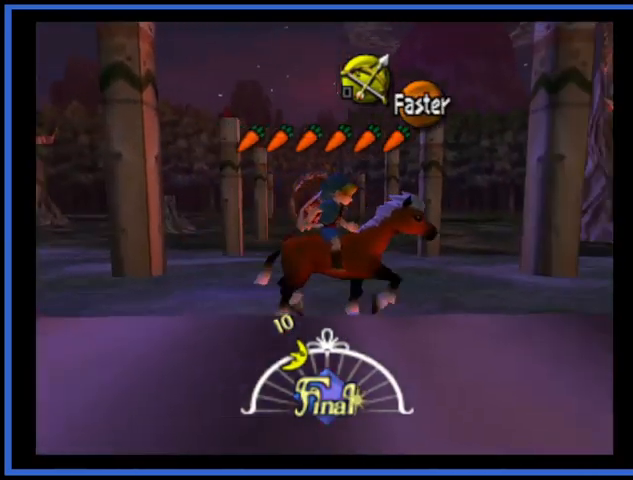
{"buttons": [], "left_stick": "up", "right_stick": "center", "events": []}
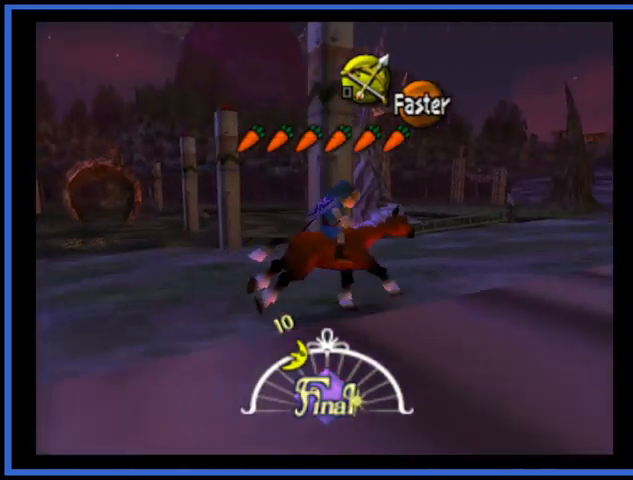
{"buttons": ["A"], "left_stick": "up", "right_stick": "center", "events": [[500, "A", "down"]]}
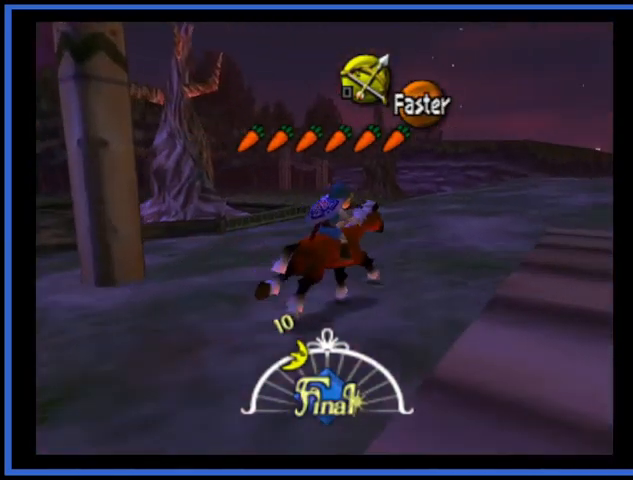
{"buttons": [], "left_stick": "up", "right_stick": "center", "events": [[209, "A", "up"]]}
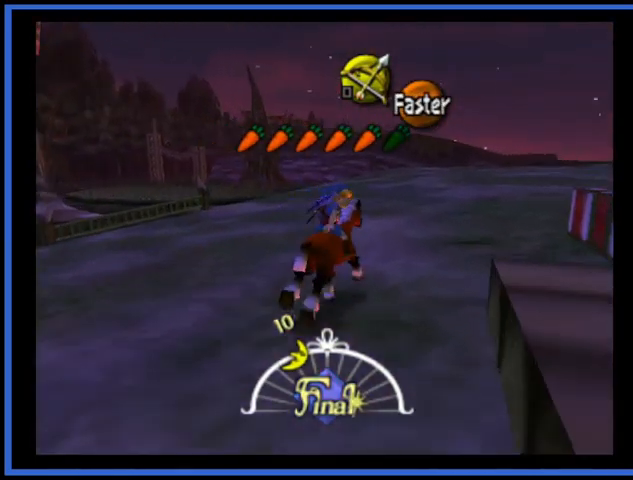
{"buttons": [], "left_stick": "left", "right_stick": "center", "events": [[125, "left_stick", "up-left"], [292, "left_stick", "left"]]}
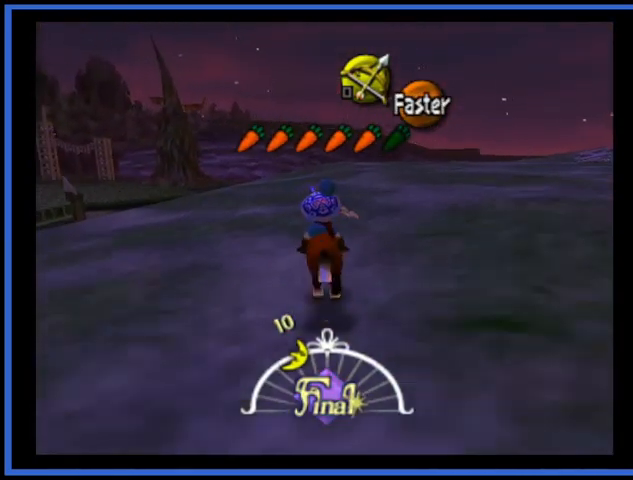
{"buttons": [], "left_stick": "left", "right_stick": "center", "events": []}
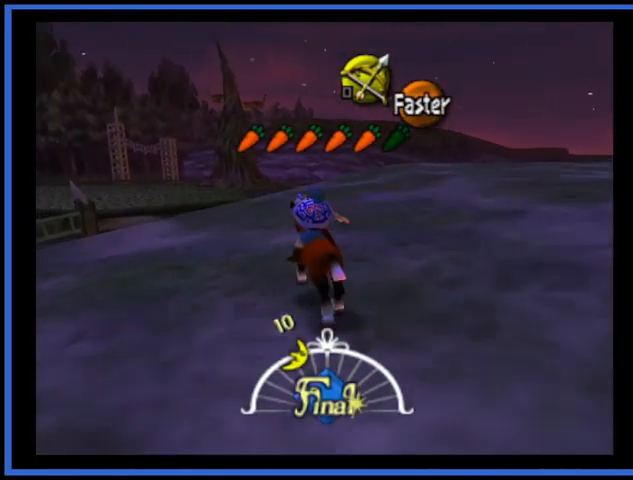
{"buttons": [], "left_stick": "left", "right_stick": "center", "events": []}
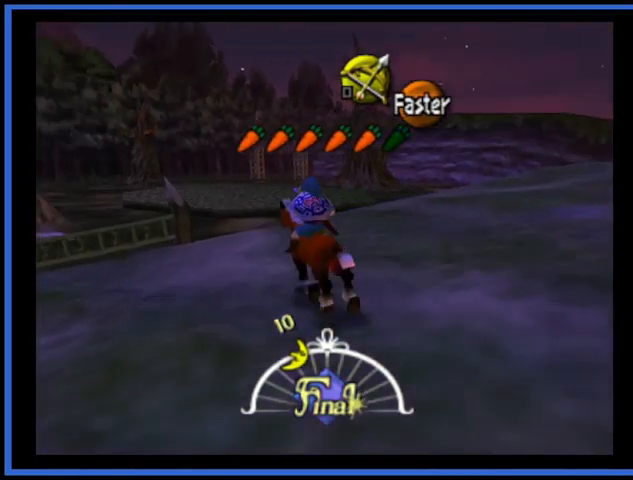
{"buttons": ["A"], "left_stick": "up-left", "right_stick": "center", "events": [[251, "left_stick", "up"], [292, "A", "down"], [459, "A", "up"], [501, "A", "down"], [501, "left_stick", "up-left"]]}
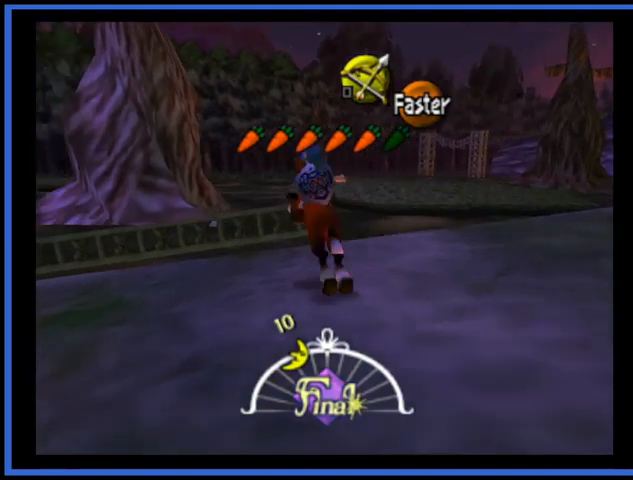
{"buttons": [], "left_stick": "center", "right_stick": "center", "events": [[83, "A", "up"], [208, "left_stick", "up"], [417, "left_stick", "center"]]}
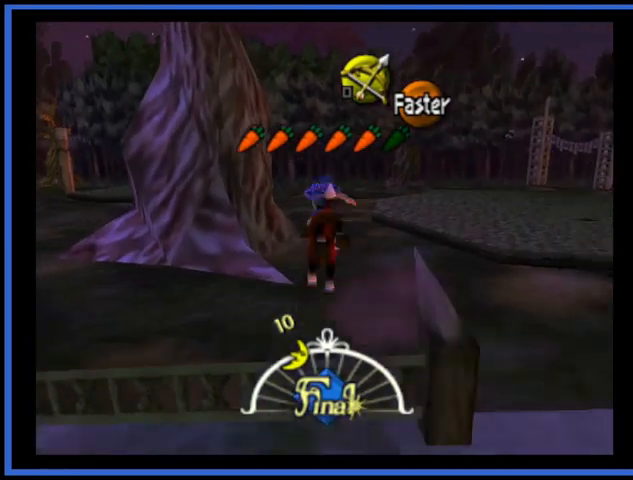
{"buttons": [], "left_stick": "up-right", "right_stick": "center", "events": [[84, "left_stick", "up-right"]]}
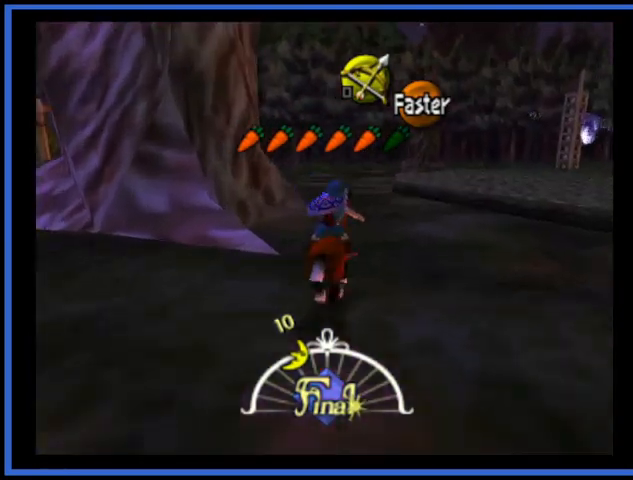
{"buttons": [], "left_stick": "up-right", "right_stick": "center", "events": []}
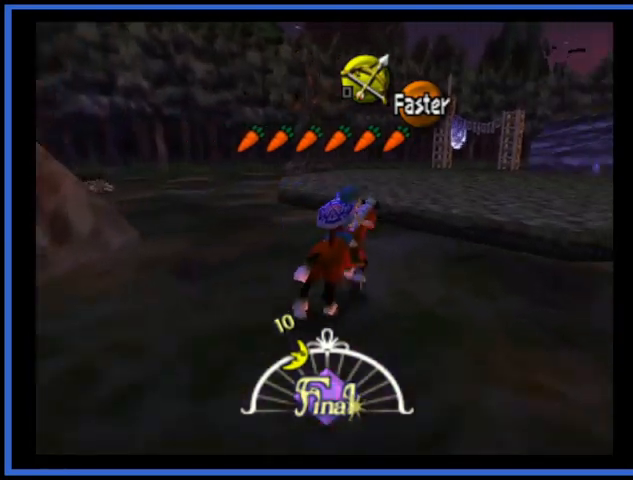
{"buttons": ["A"], "left_stick": "up-right", "right_stick": "center", "events": [[376, "A", "down"]]}
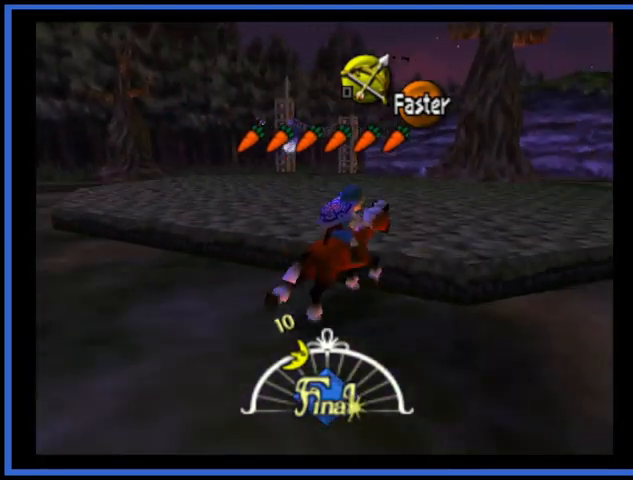
{"buttons": [], "left_stick": "up", "right_stick": "center", "events": [[125, "A", "up"], [375, "left_stick", "up"]]}
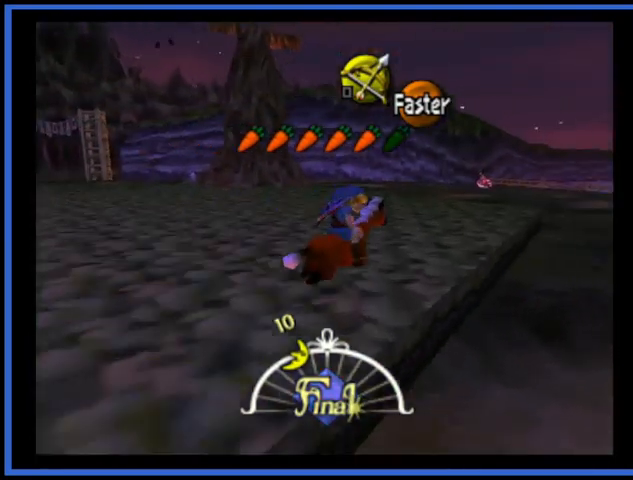
{"buttons": [], "left_stick": "up", "right_stick": "center", "events": []}
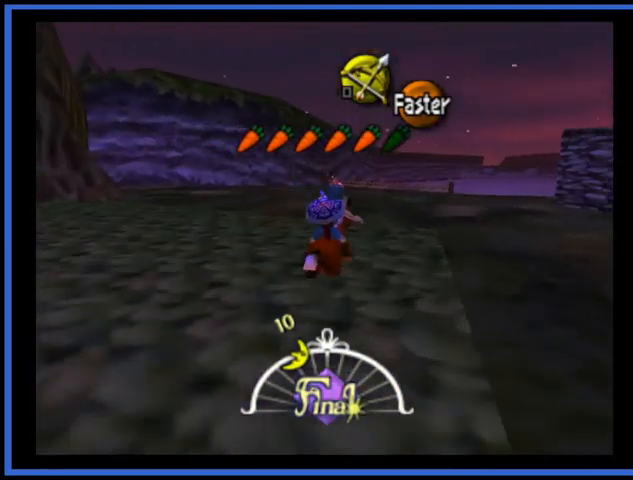
{"buttons": [], "left_stick": "up-right", "right_stick": "center", "events": [[292, "left_stick", "up-right"]]}
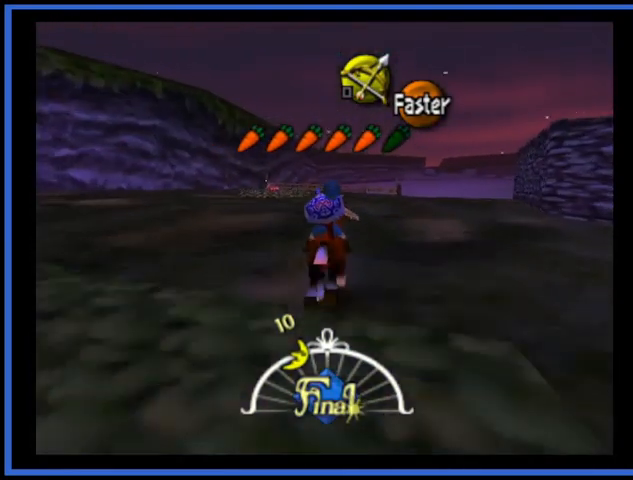
{"buttons": [], "left_stick": "up", "right_stick": "center", "events": [[166, "left_stick", "up"]]}
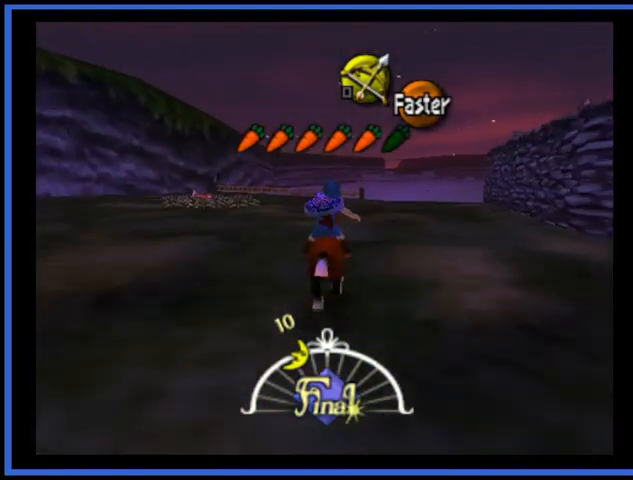
{"buttons": ["A"], "left_stick": "up", "right_stick": "center", "events": [[501, "A", "down"]]}
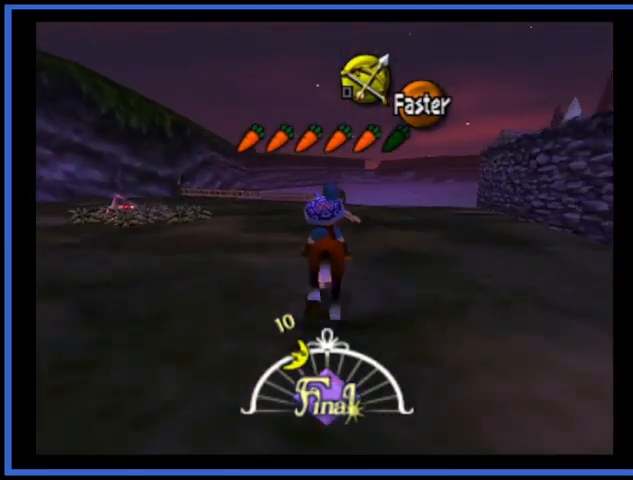
{"buttons": [], "left_stick": "up", "right_stick": "center", "events": [[292, "A", "up"]]}